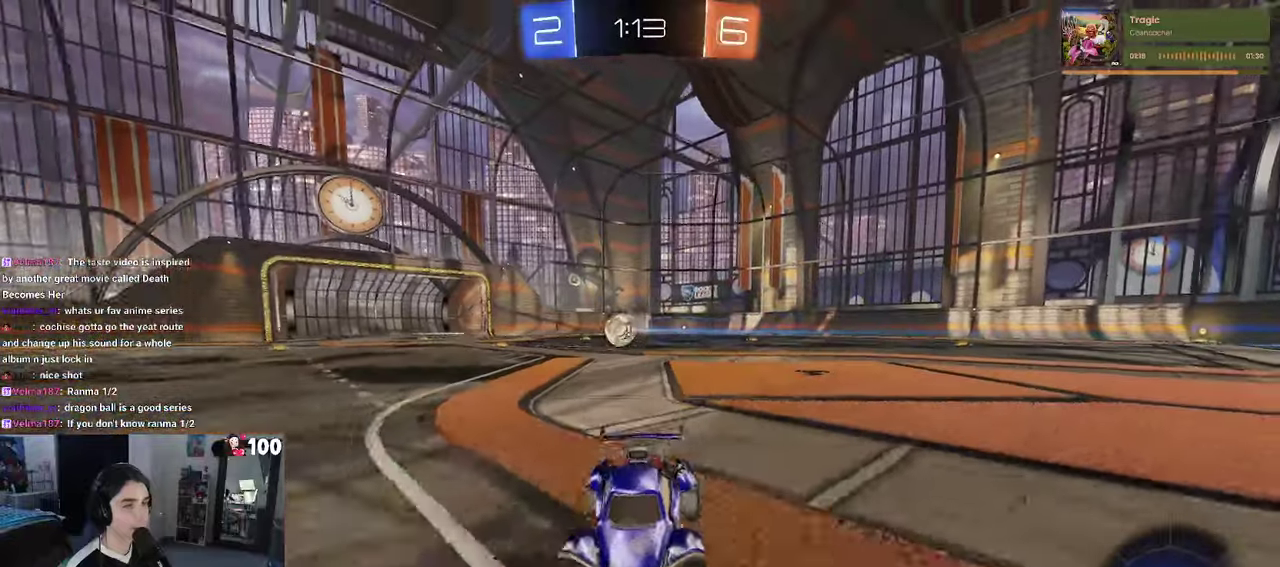
Gameplay with a controller (PlayStation layout); each line is a JSON object with the inputs held at the frame after it. "events" lists button and stick changes between this image and that frame as [ms after this image, input, new state], when the widget could be followed in between. This document gives stick clicks only as held states, not as events.
{"buttons": ["L1"], "left_stick": "left", "right_stick": "center", "events": [[333, "R2", "up"]]}
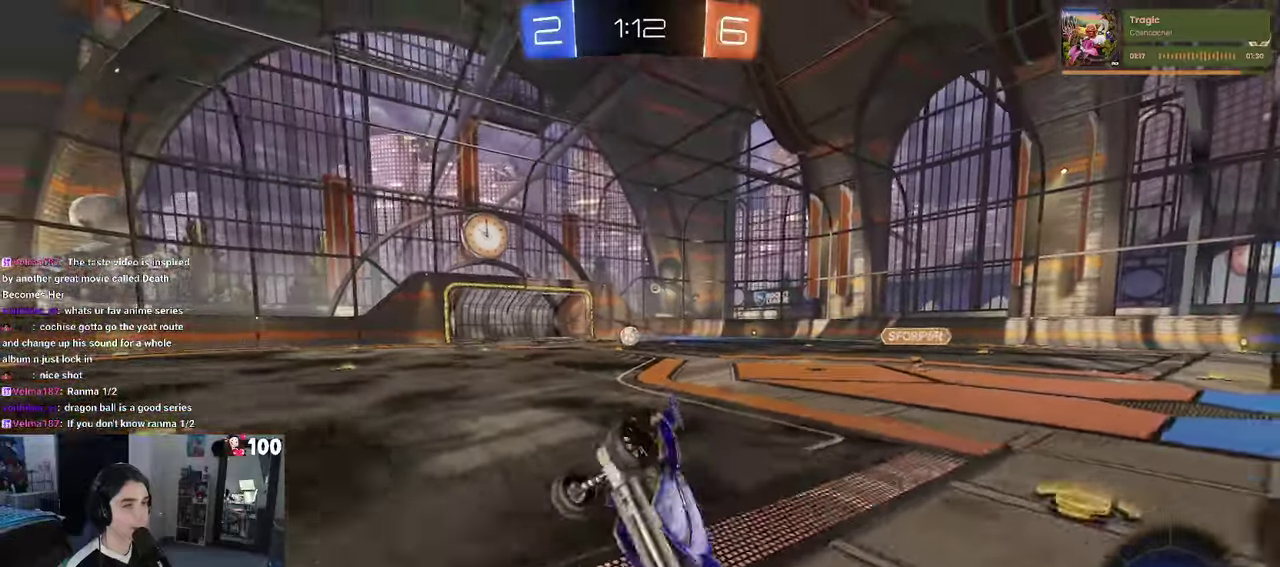
{"buttons": ["L1"], "left_stick": "left", "right_stick": "center", "events": []}
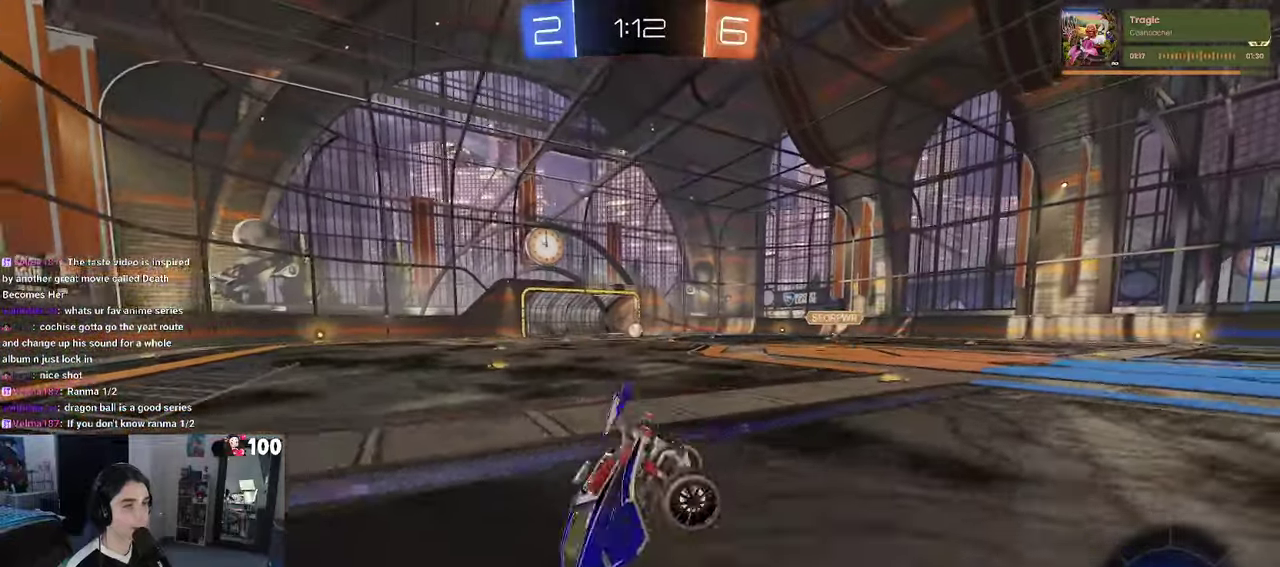
{"buttons": ["L1"], "left_stick": "left", "right_stick": "center", "events": [[133, "CROSS", "down"], [216, "CROSS", "up"]]}
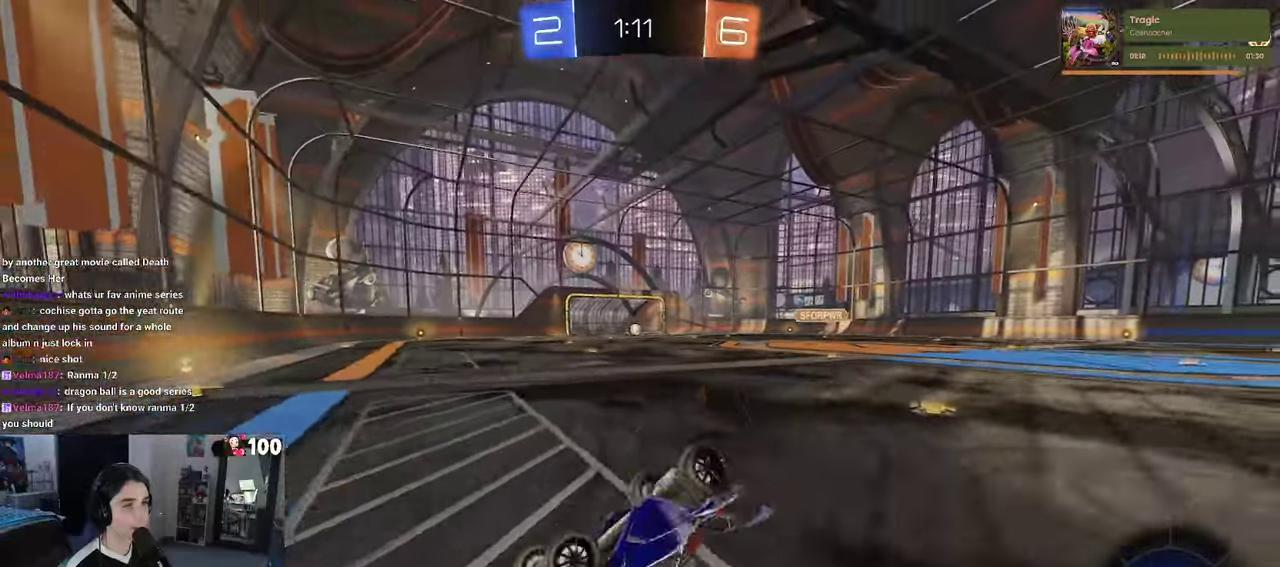
{"buttons": ["CROSS"], "left_stick": "center", "right_stick": "center", "events": [[216, "L1", "up"], [250, "CROSS", "down"], [266, "left_stick", "center"], [400, "CROSS", "up"], [466, "CROSS", "down"]]}
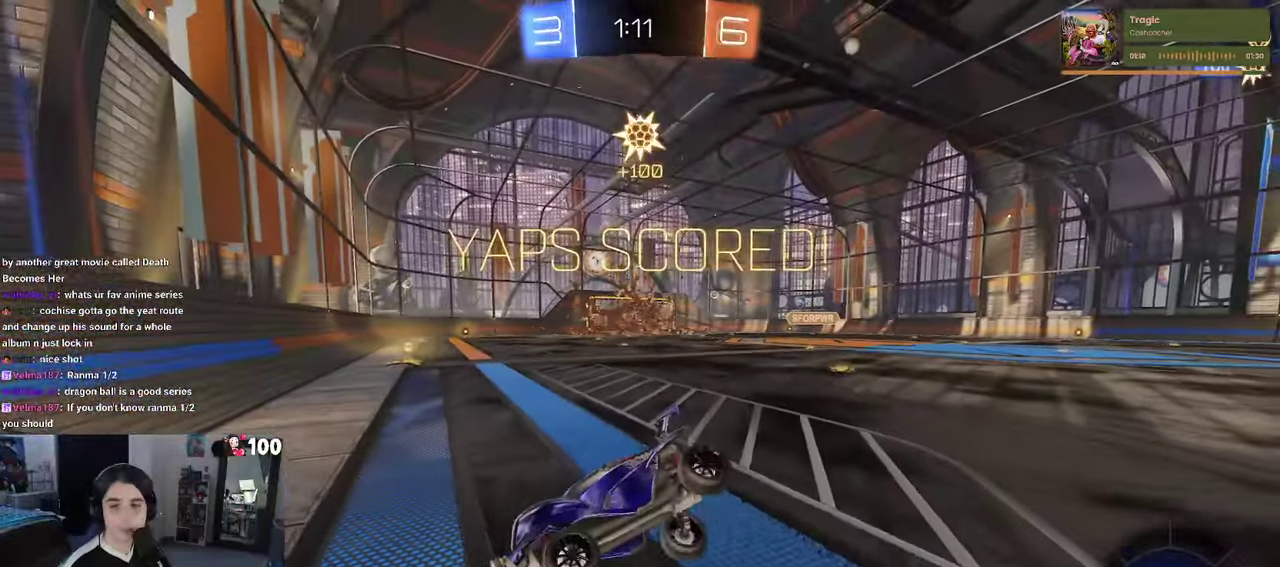
{"buttons": [], "left_stick": "center", "right_stick": "center", "events": [[50, "CROSS", "up"], [166, "CROSS", "down"], [283, "CROSS", "up"], [383, "CROSS", "down"], [500, "CROSS", "up"]]}
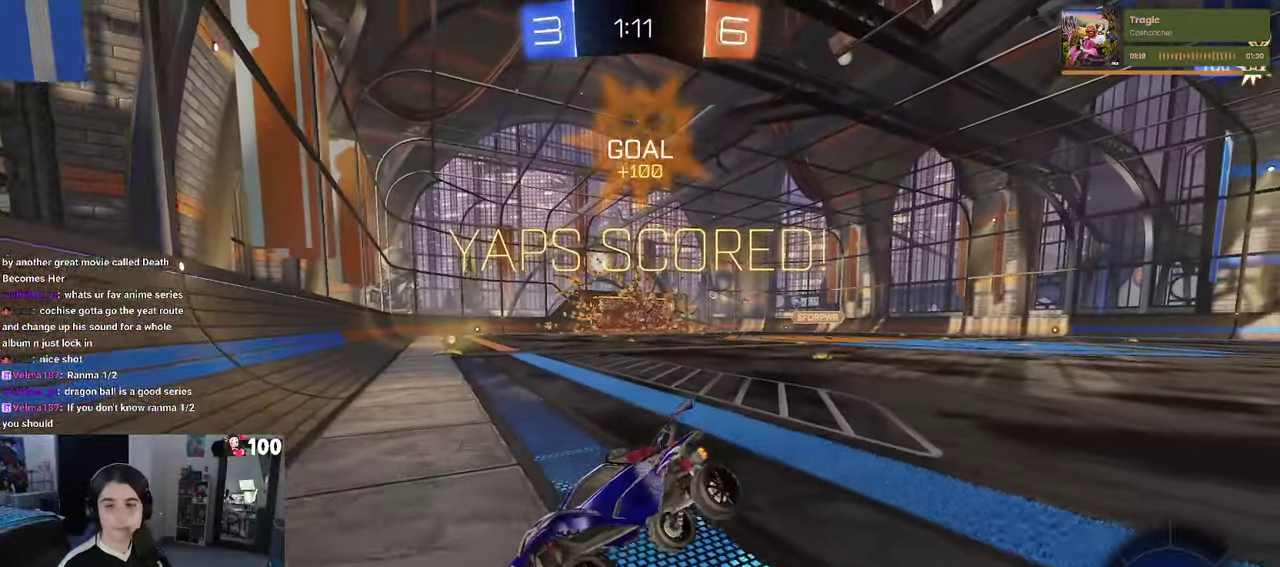
{"buttons": ["CROSS"], "left_stick": "center", "right_stick": "center", "events": [[83, "CROSS", "down"], [183, "CROSS", "up"], [266, "CROSS", "down"], [383, "CROSS", "up"], [450, "CROSS", "down"]]}
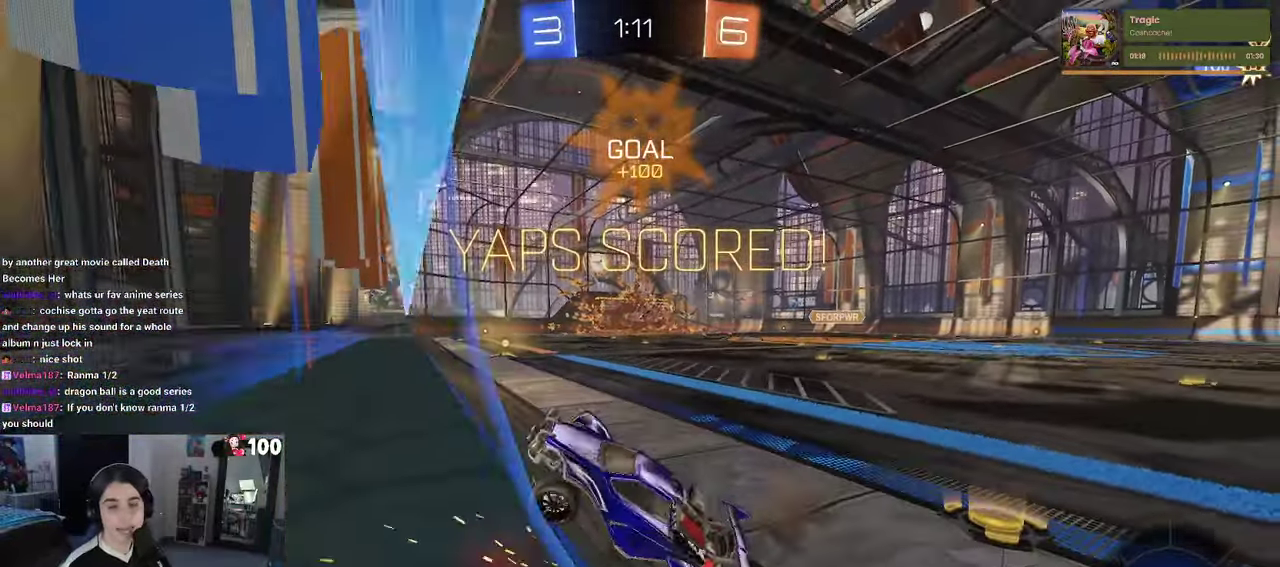
{"buttons": [], "left_stick": "center", "right_stick": "center", "events": [[100, "CROSS", "up"]]}
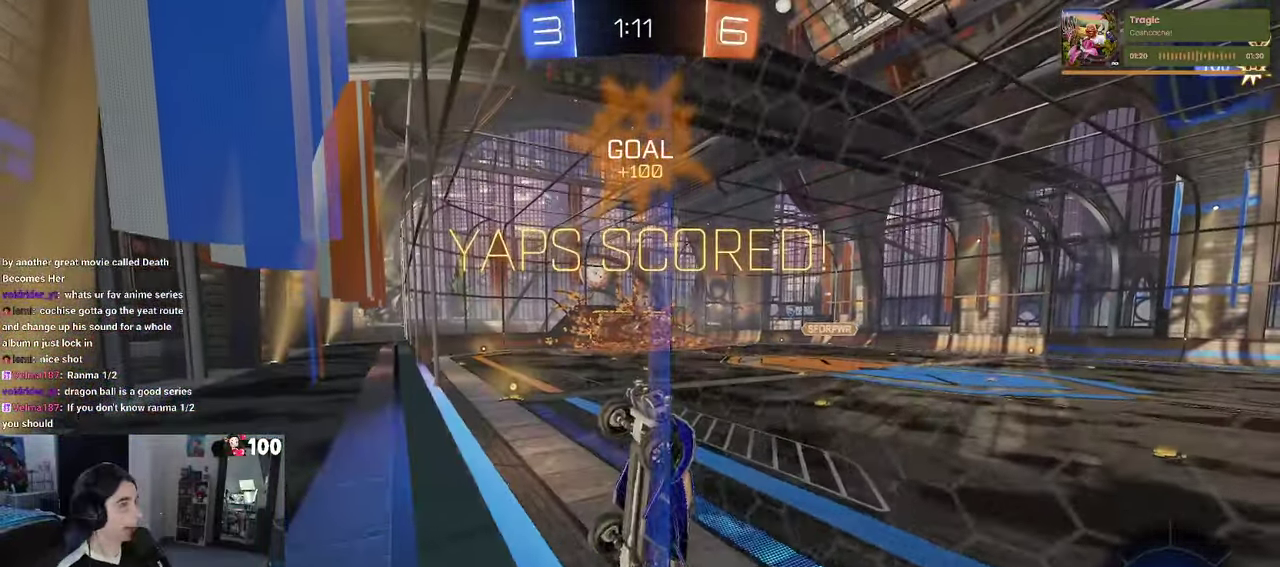
{"buttons": [], "left_stick": "center", "right_stick": "center", "events": []}
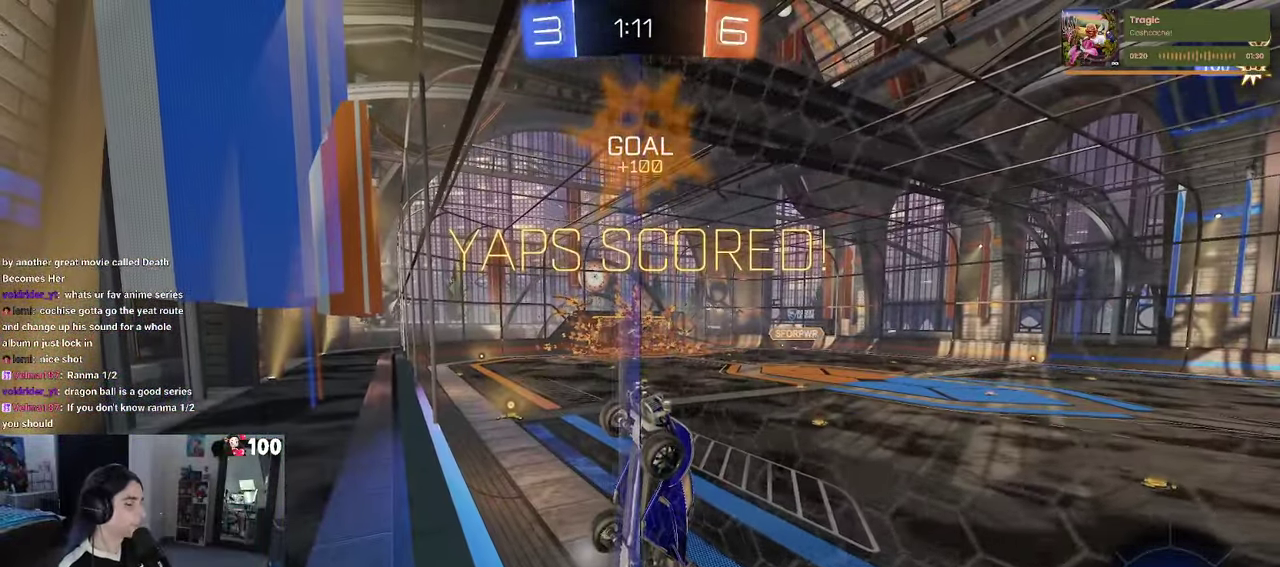
{"buttons": [], "left_stick": "center", "right_stick": "center", "events": [[333, "CROSS", "down"], [466, "CROSS", "up"]]}
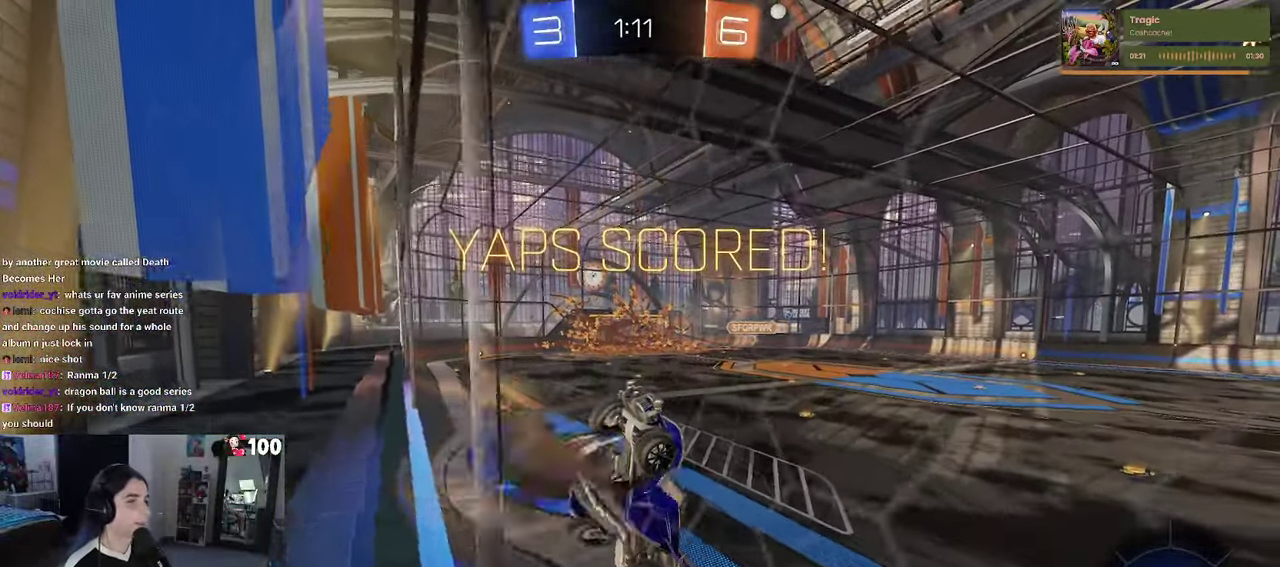
{"buttons": ["CROSS"], "left_stick": "center", "right_stick": "center", "events": [[66, "CROSS", "down"], [183, "CROSS", "up"], [250, "CROSS", "down"], [367, "CROSS", "up"], [433, "CROSS", "down"]]}
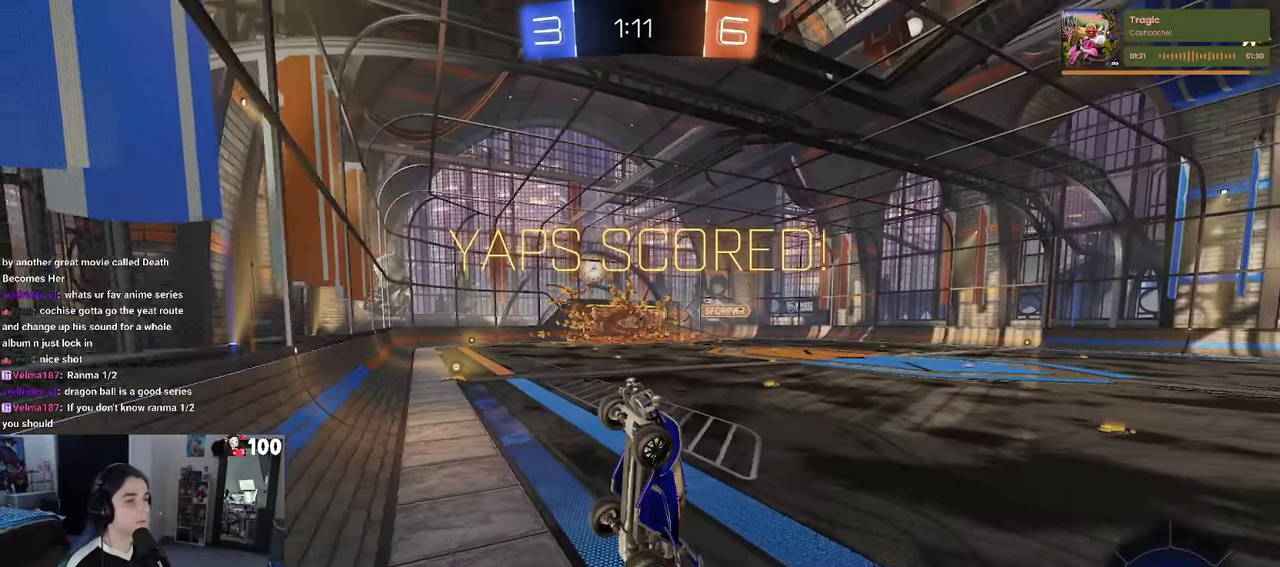
{"buttons": [], "left_stick": "center", "right_stick": "center", "events": [[50, "CROSS", "up"], [133, "CROSS", "down"], [267, "CROSS", "up"], [350, "CROSS", "down"], [467, "CROSS", "up"]]}
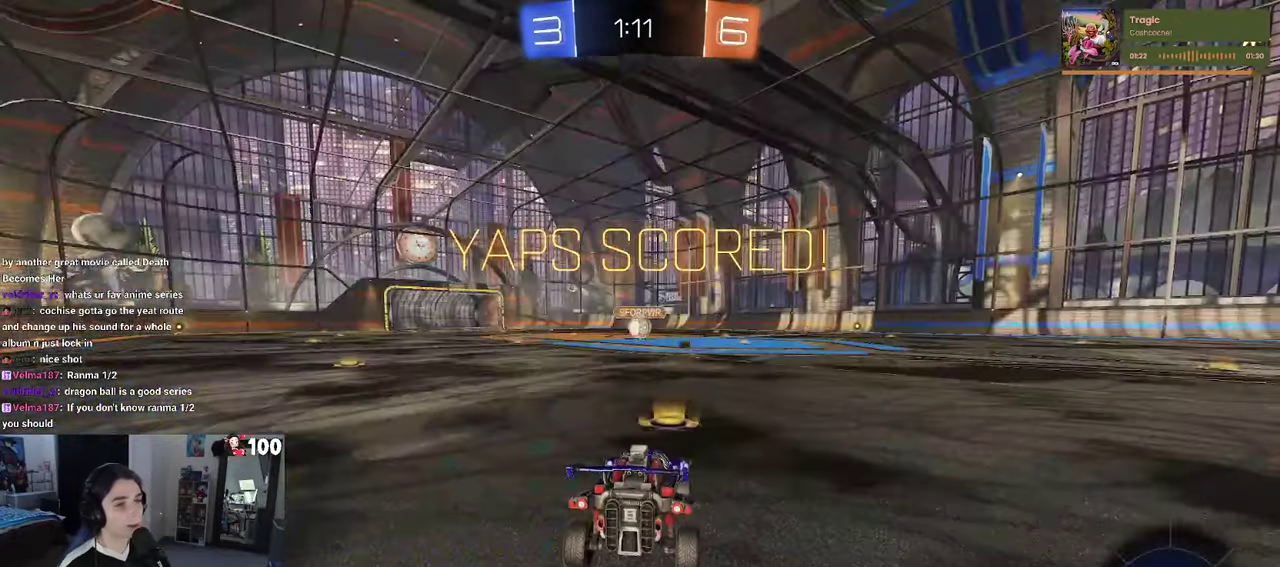
{"buttons": [], "left_stick": "center", "right_stick": "center", "events": [[33, "CROSS", "down"], [150, "CROSS", "up"]]}
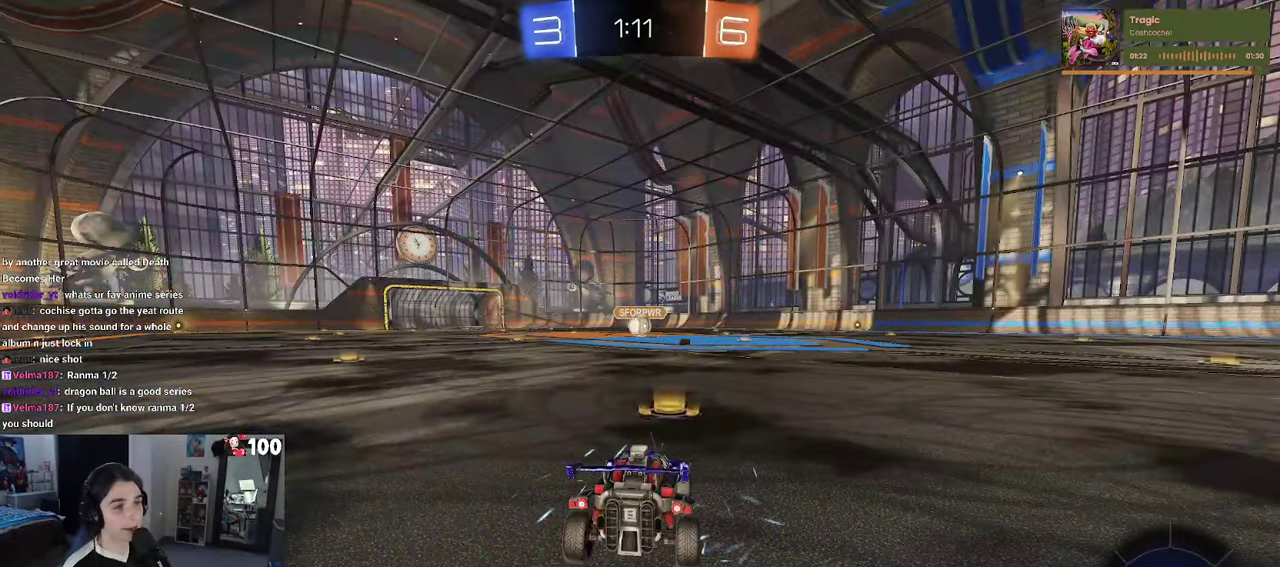
{"buttons": [], "left_stick": "center", "right_stick": "center", "events": []}
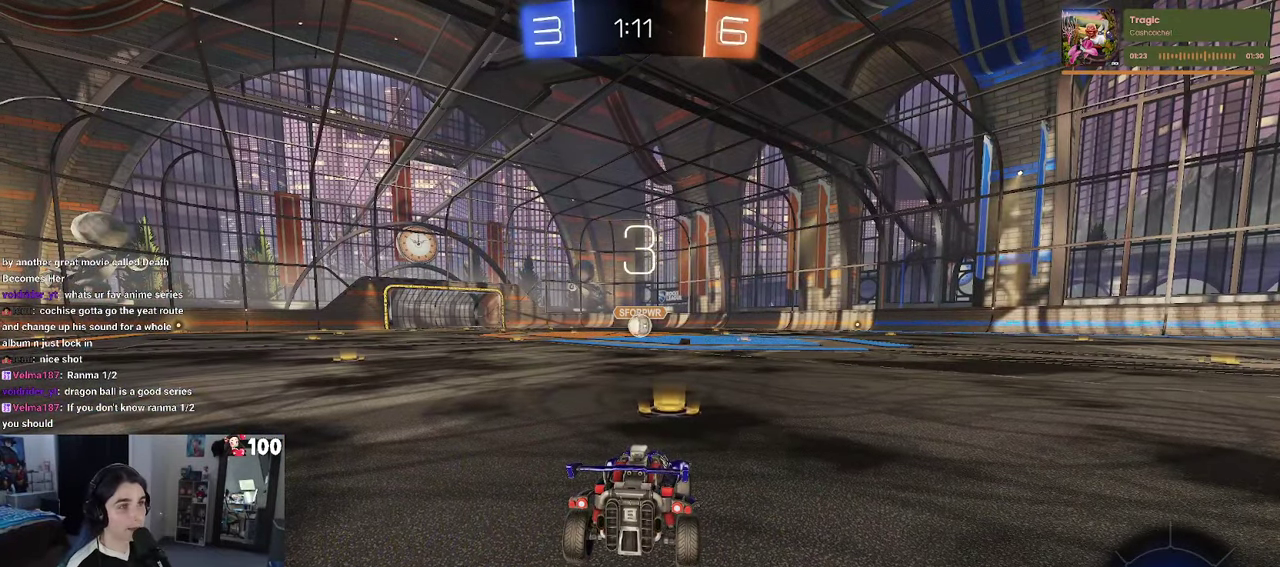
{"buttons": [], "left_stick": "center", "right_stick": "center", "events": []}
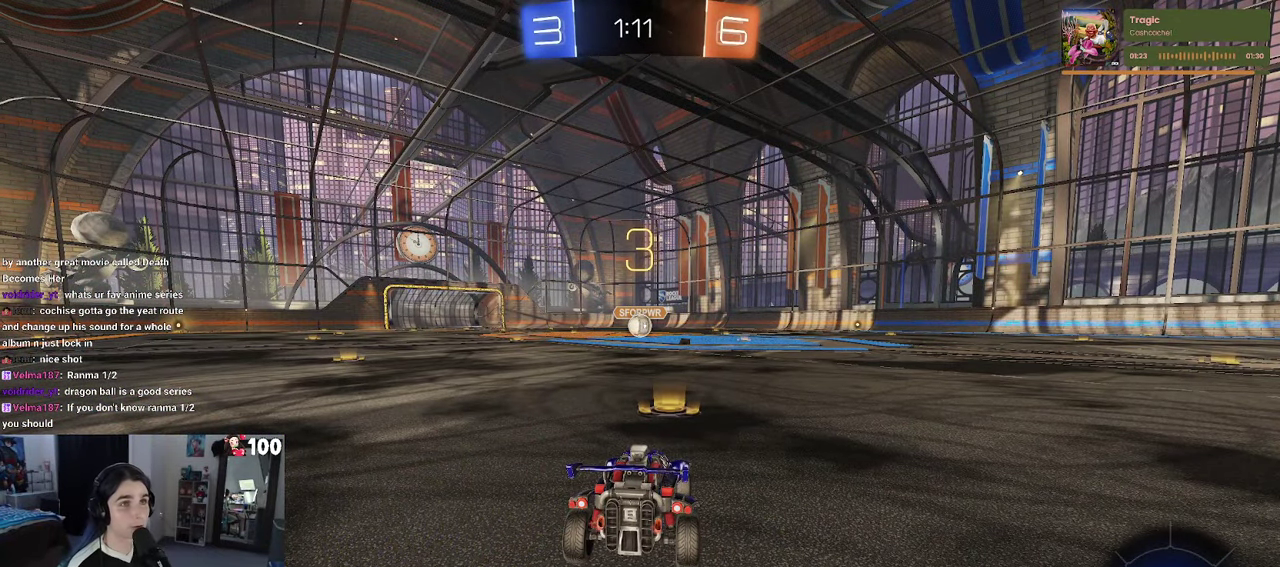
{"buttons": [], "left_stick": "center", "right_stick": "center", "events": []}
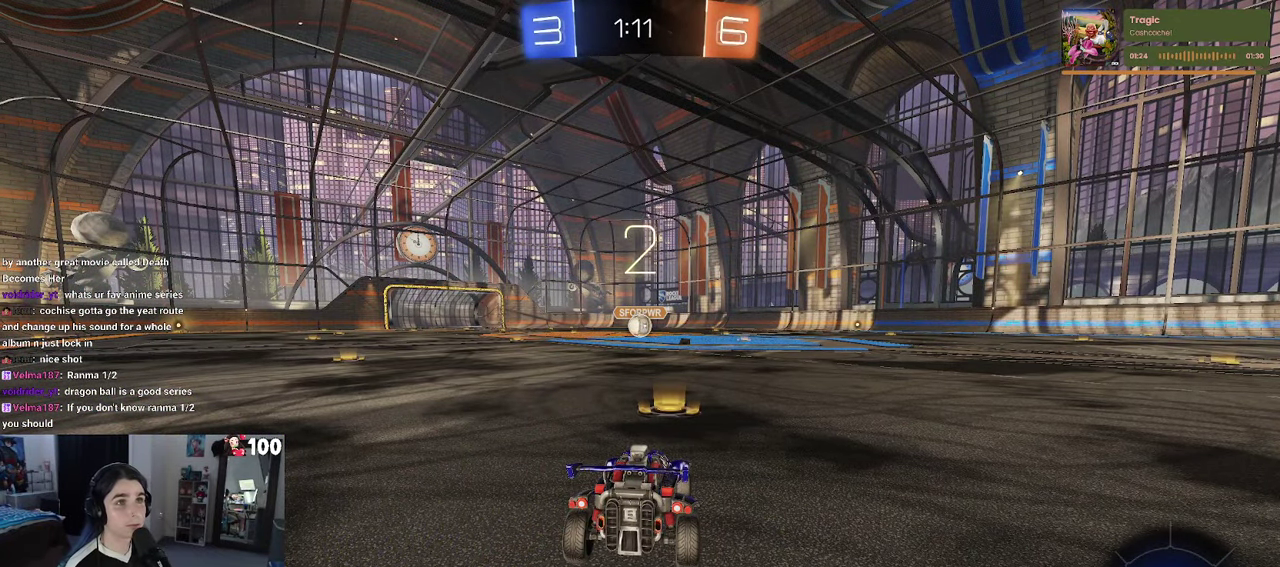
{"buttons": [], "left_stick": "center", "right_stick": "center", "events": []}
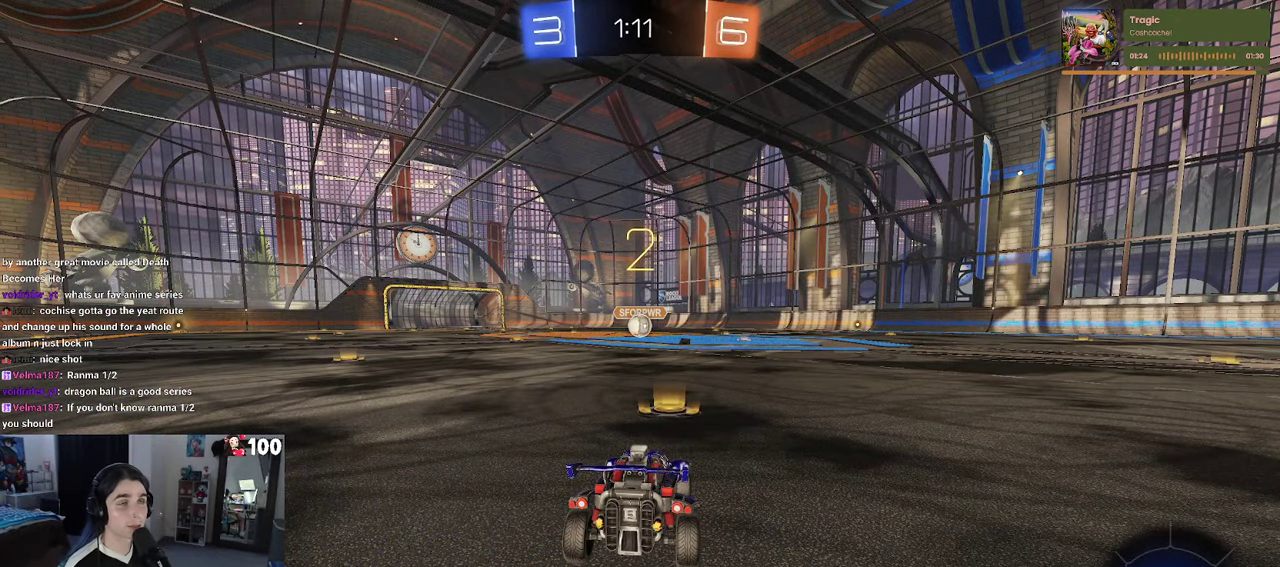
{"buttons": ["R2"], "left_stick": "center", "right_stick": "center", "events": [[167, "R2", "down"]]}
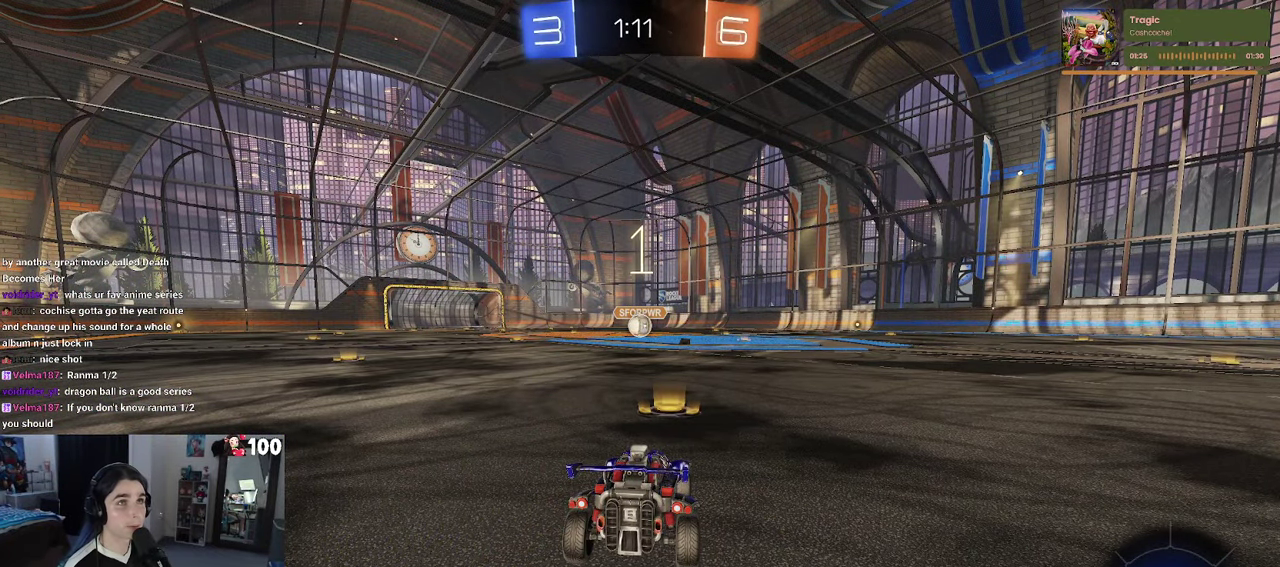
{"buttons": ["R2"], "left_stick": "center", "right_stick": "center", "events": []}
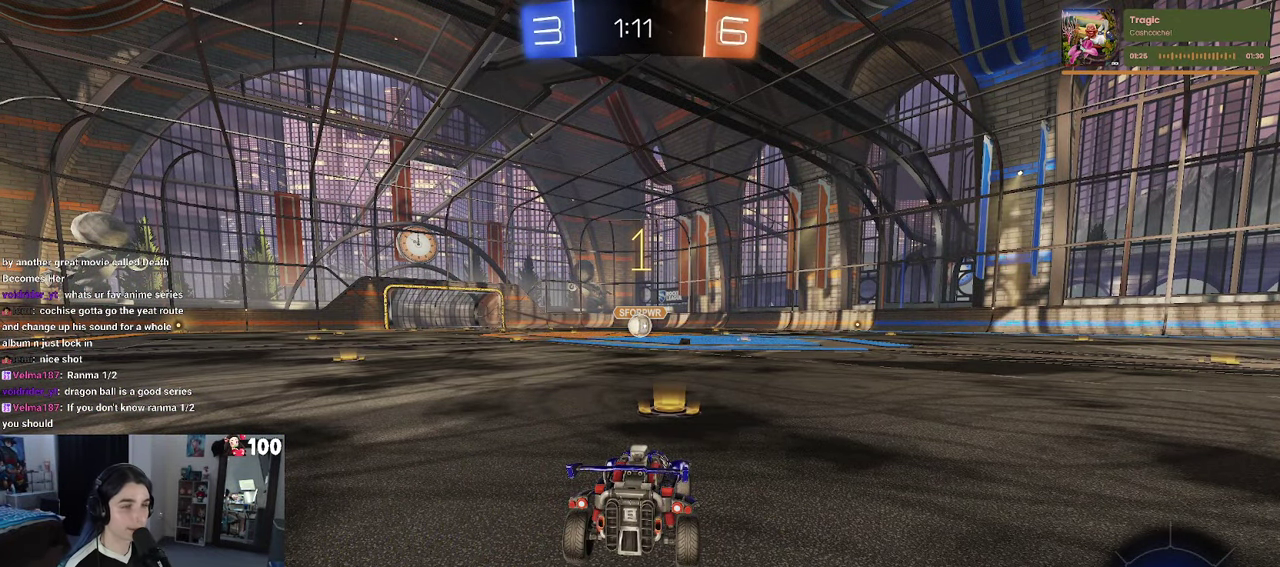
{"buttons": ["R1", "R2"], "left_stick": "center", "right_stick": "center", "events": [[33, "R1", "down"]]}
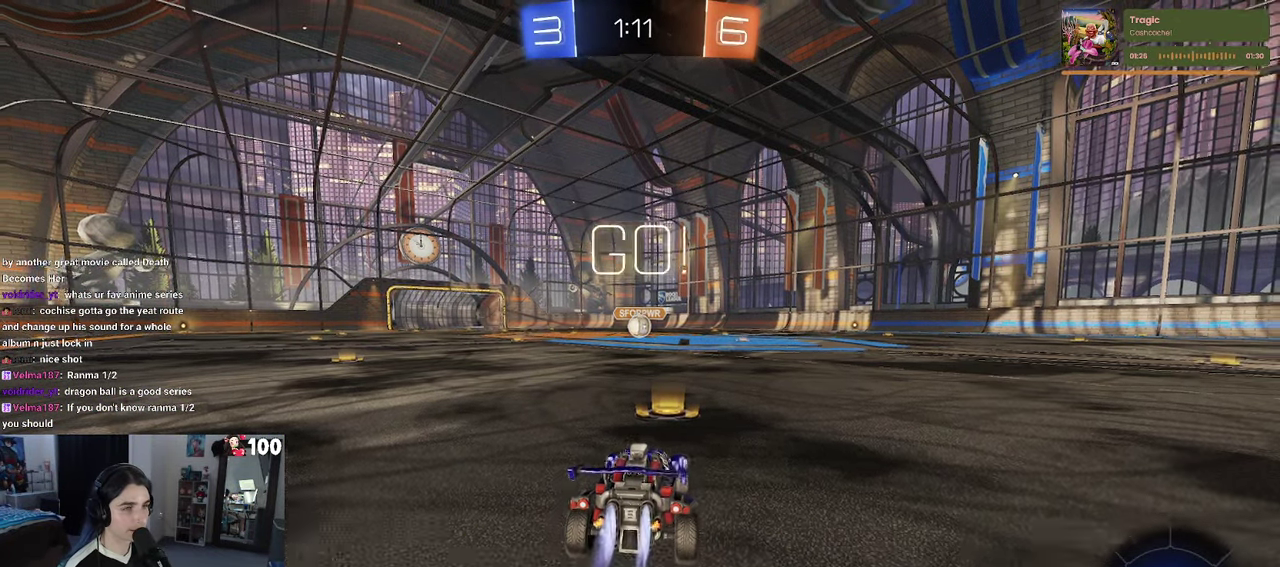
{"buttons": ["SQUARE", "R1", "R2"], "left_stick": "down", "right_stick": "center", "events": [[267, "CROSS", "down"], [283, "left_stick", "up"], [367, "CROSS", "up"], [384, "left_stick", "up-left"], [417, "CROSS", "down"], [467, "SQUARE", "down"], [484, "CROSS", "up"], [500, "left_stick", "down"]]}
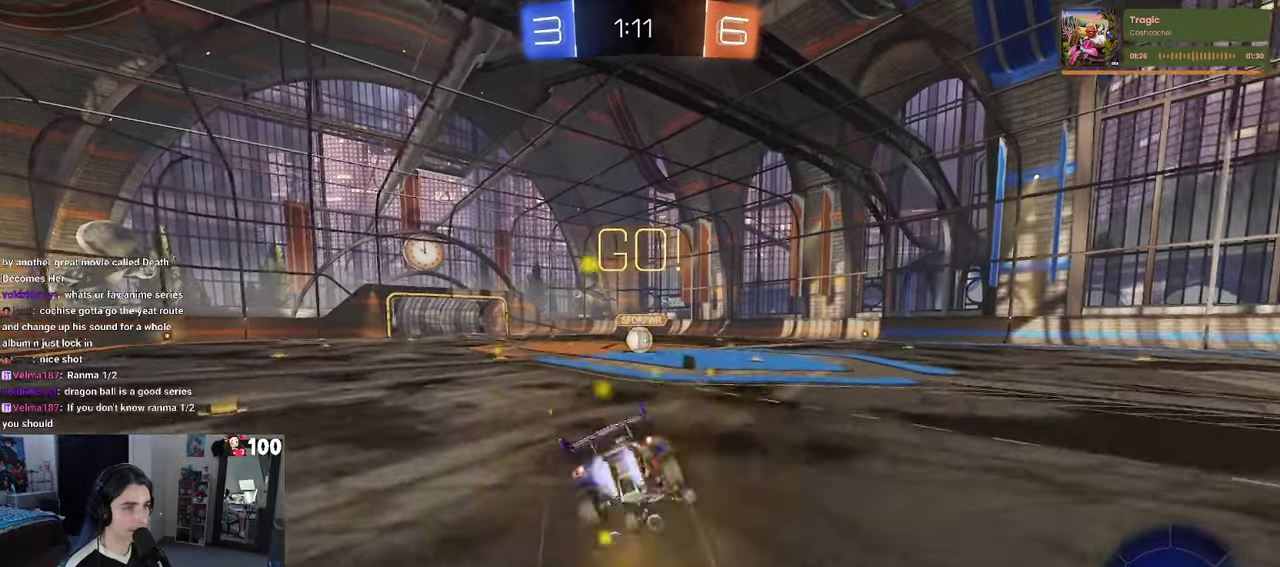
{"buttons": ["SQUARE", "R1", "R2"], "left_stick": "down-left", "right_stick": "center", "events": [[267, "left_stick", "down-left"]]}
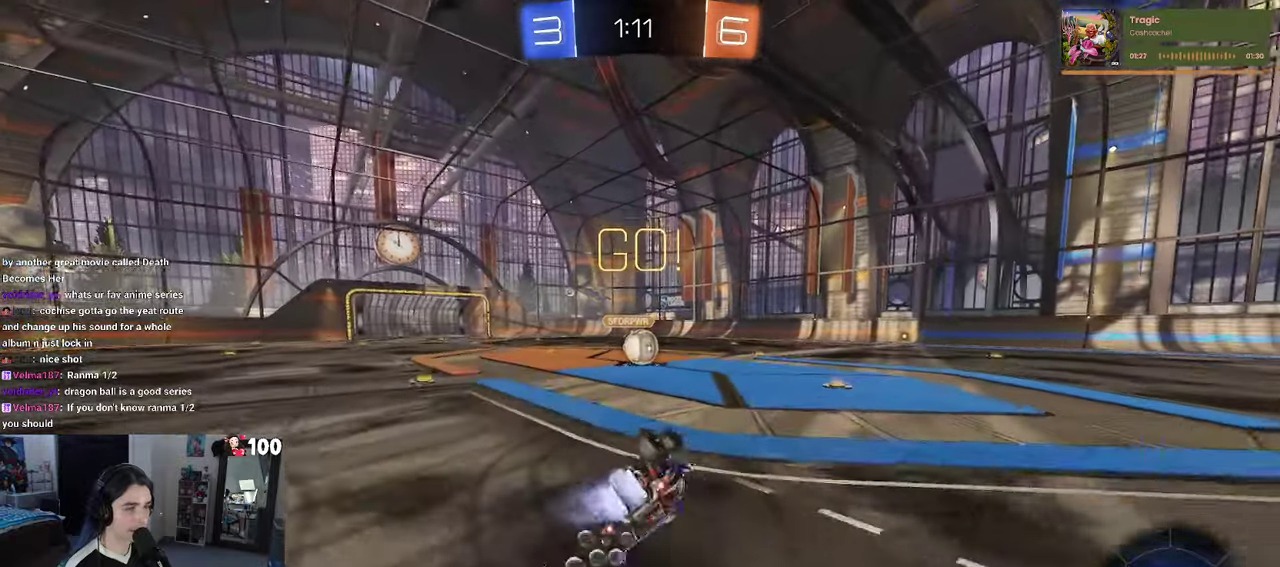
{"buttons": ["R2"], "left_stick": "center", "right_stick": "center", "events": [[334, "left_stick", "down"], [434, "R1", "up"], [434, "SQUARE", "up"], [450, "left_stick", "center"]]}
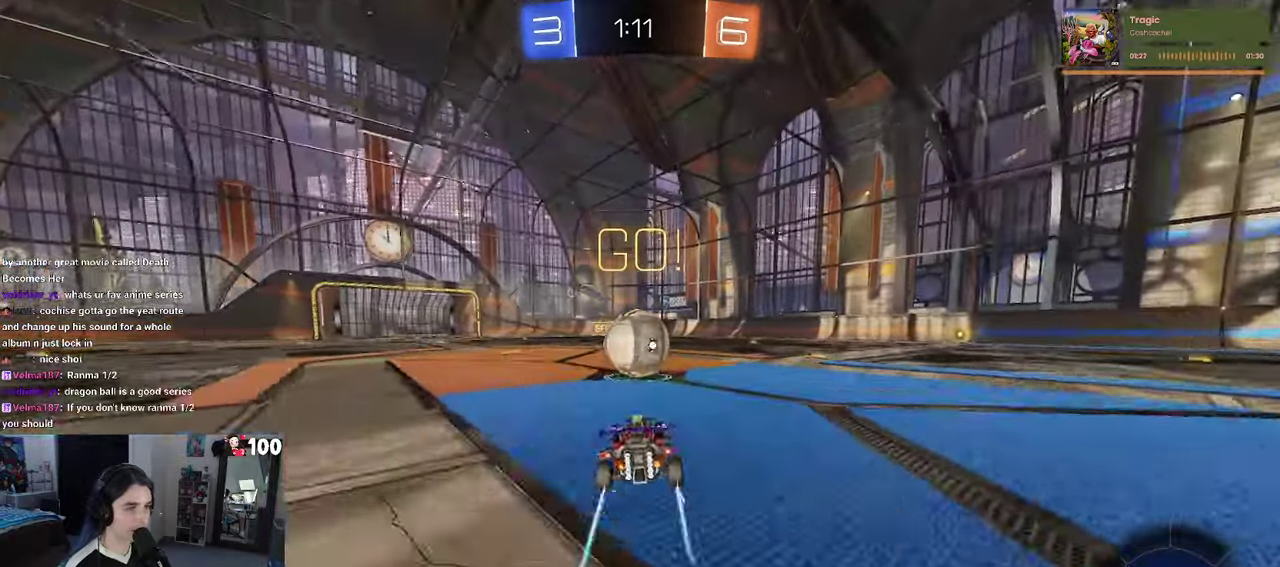
{"buttons": ["CROSS", "R2"], "left_stick": "up-right", "right_stick": "center", "events": [[84, "CROSS", "down"], [184, "left_stick", "up"], [217, "CROSS", "up"], [250, "left_stick", "up-right"], [267, "CROSS", "down"]]}
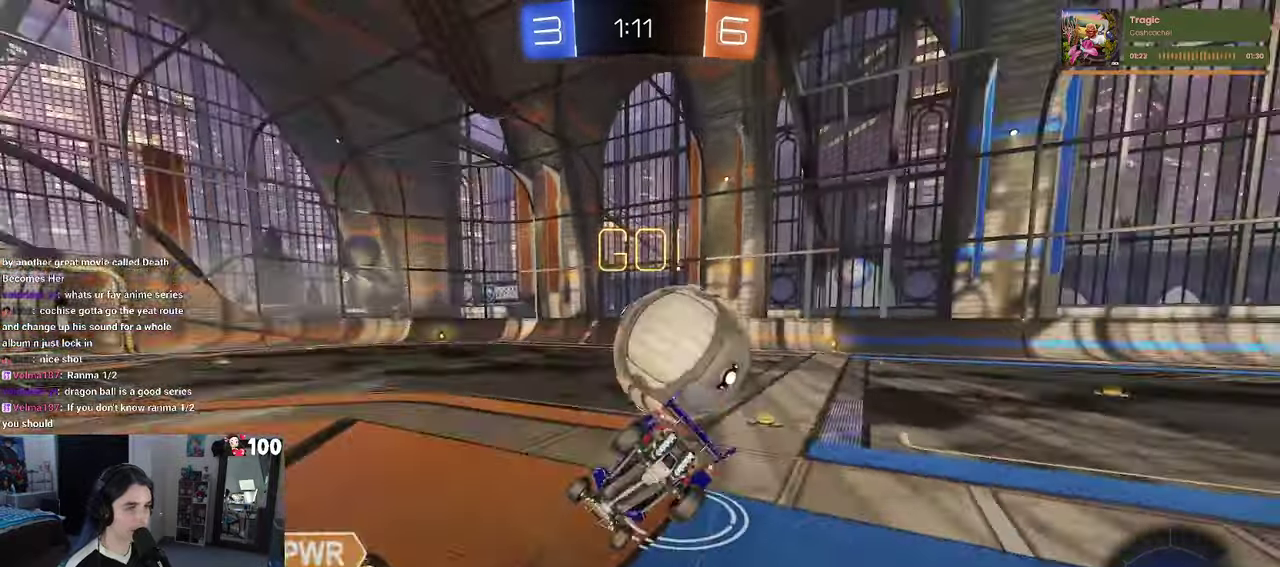
{"buttons": ["R2"], "left_stick": "up-right", "right_stick": "center", "events": [[34, "CROSS", "up"]]}
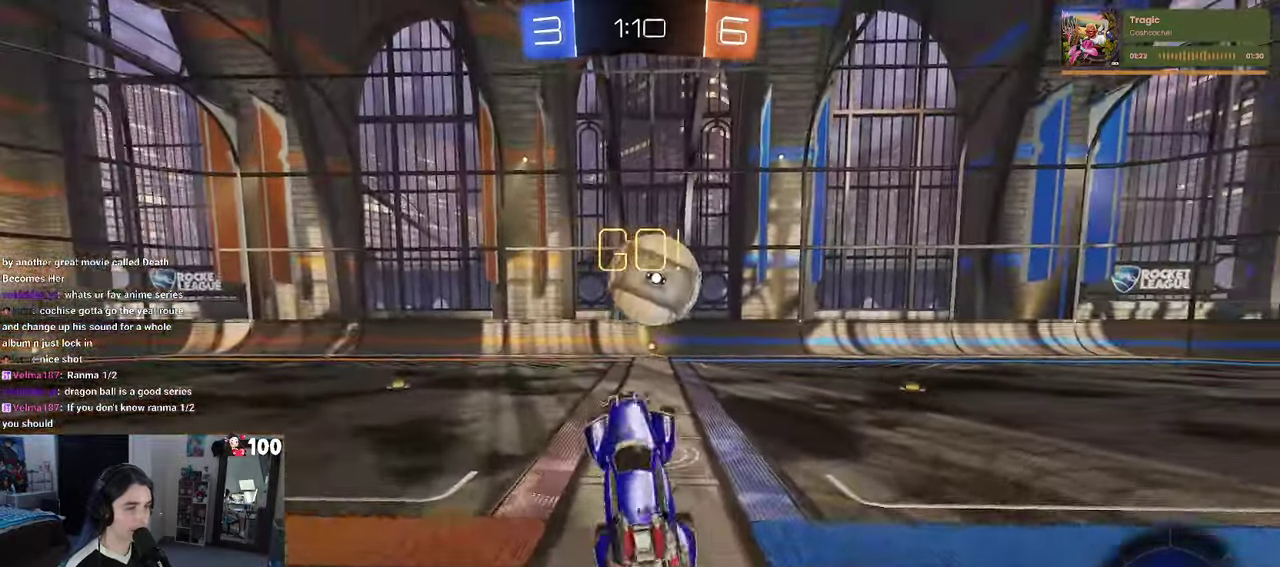
{"buttons": ["R2"], "left_stick": "center", "right_stick": "center", "events": [[200, "left_stick", "up"], [284, "left_stick", "center"]]}
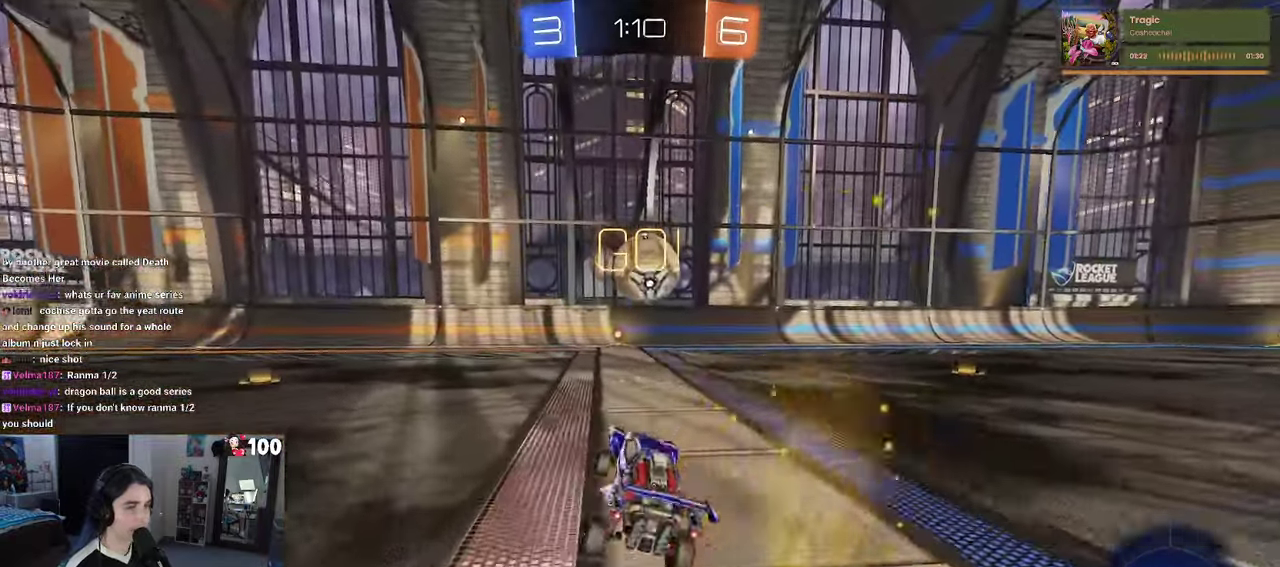
{"buttons": ["SQUARE", "R1", "R2"], "left_stick": "down", "right_stick": "center", "events": [[100, "left_stick", "right"], [217, "left_stick", "up-right"], [234, "R1", "down"], [250, "CROSS", "down"], [284, "left_stick", "up"], [334, "CROSS", "up"], [350, "left_stick", "up-left"], [400, "CROSS", "down"], [467, "SQUARE", "down"], [484, "left_stick", "down"], [500, "CROSS", "up"]]}
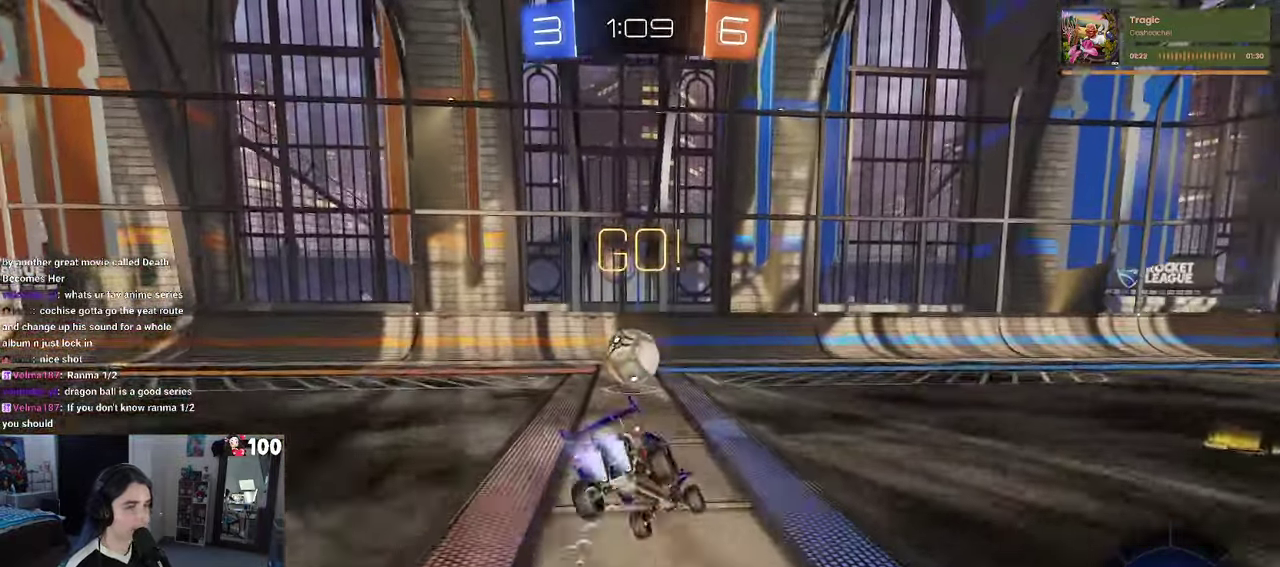
{"buttons": ["SQUARE", "R2"], "left_stick": "down-left", "right_stick": "center", "events": [[84, "R1", "up"], [217, "left_stick", "down-left"]]}
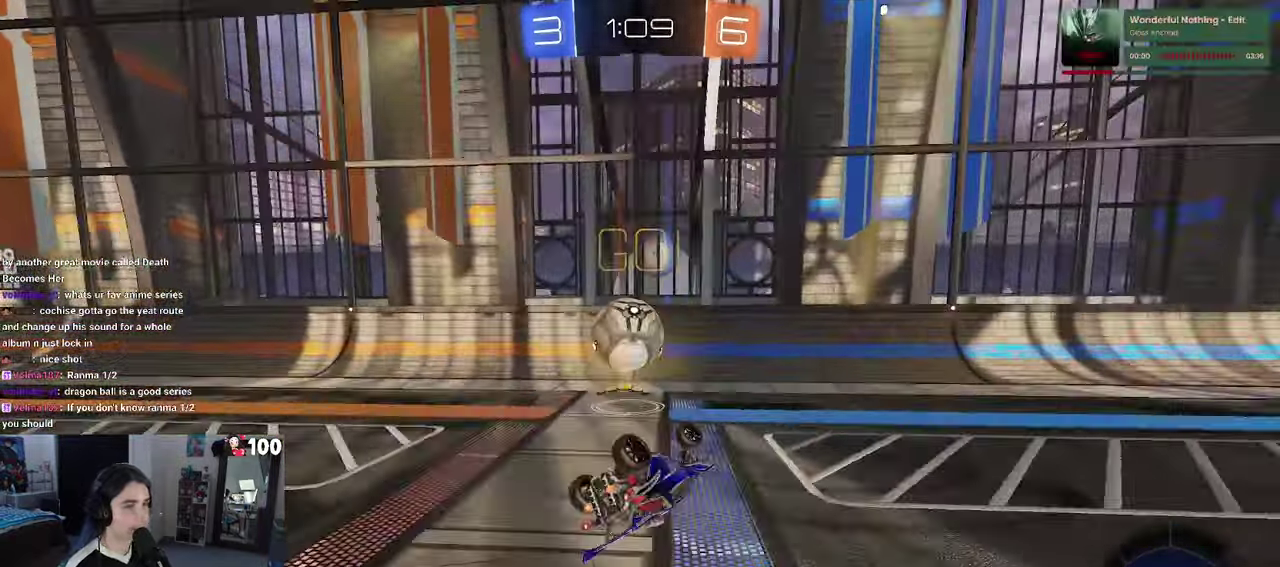
{"buttons": ["L2"], "left_stick": "left", "right_stick": "center", "events": [[117, "L2", "down"], [117, "left_stick", "left"], [250, "SQUARE", "up"], [267, "R2", "up"]]}